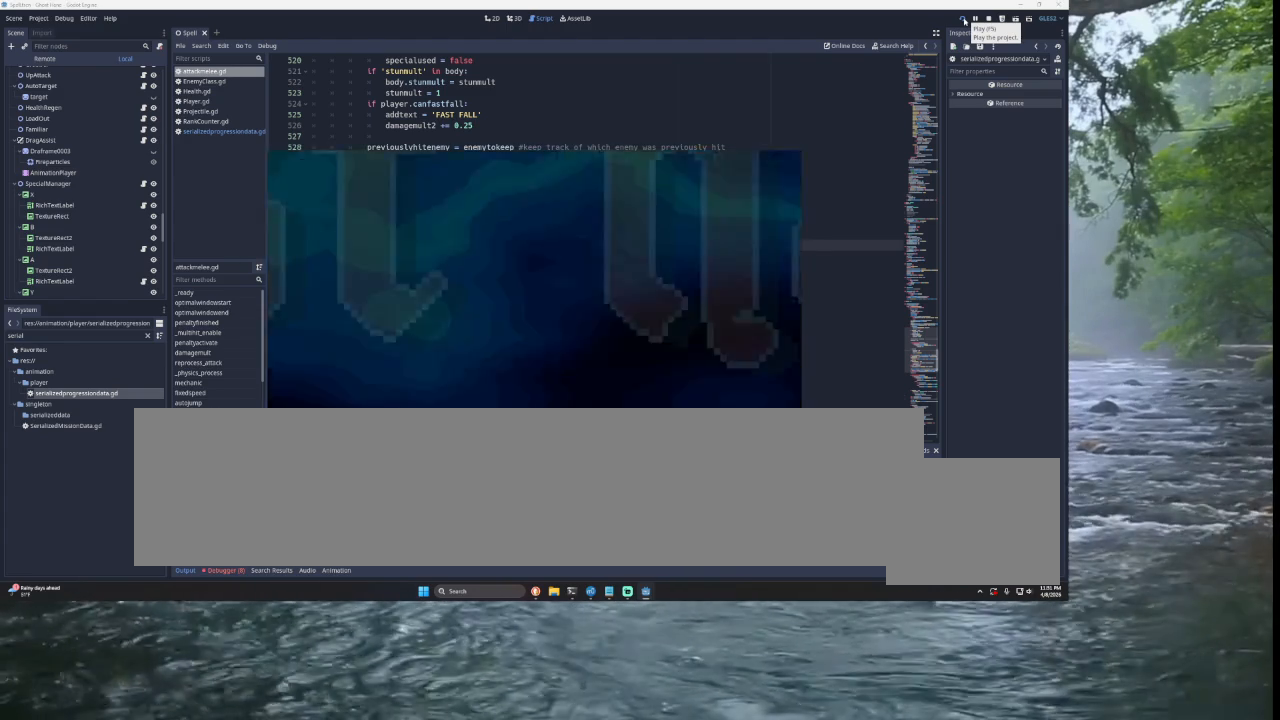
Gameplay with a controller (PlayStation layout); each line is a JSON object with the inputs held at the frame after it. "events" lists button and stick changes between this image and that frame as [ms after this image, input, new state], when the widget could be followed in between.
{"buttons": ["L1", "R2"], "left_stick": "center", "right_stick": "center", "events": [[433, "L1", "down"], [500, "R2", "down"]]}
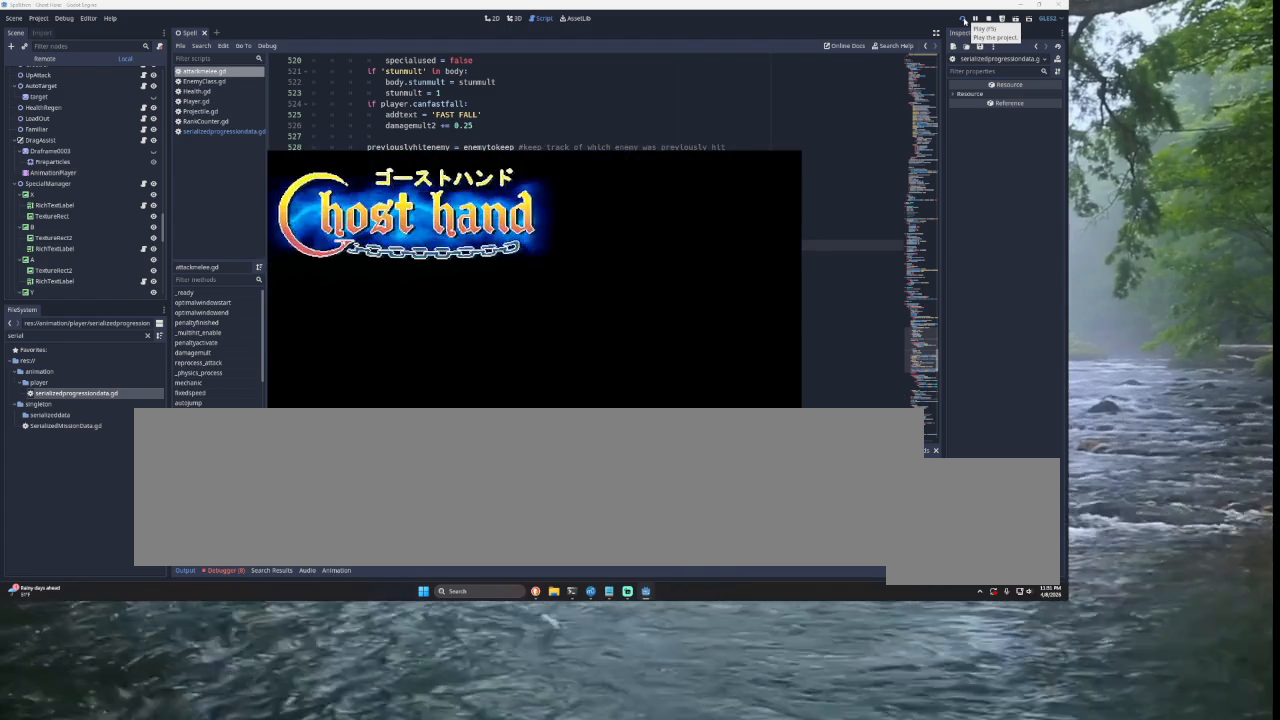
{"buttons": [], "left_stick": "center", "right_stick": "center", "events": [[33, "R1", "down"], [167, "R1", "up"], [167, "R2", "up"], [200, "L1", "up"], [333, "SQUARE", "down"], [467, "SQUARE", "up"]]}
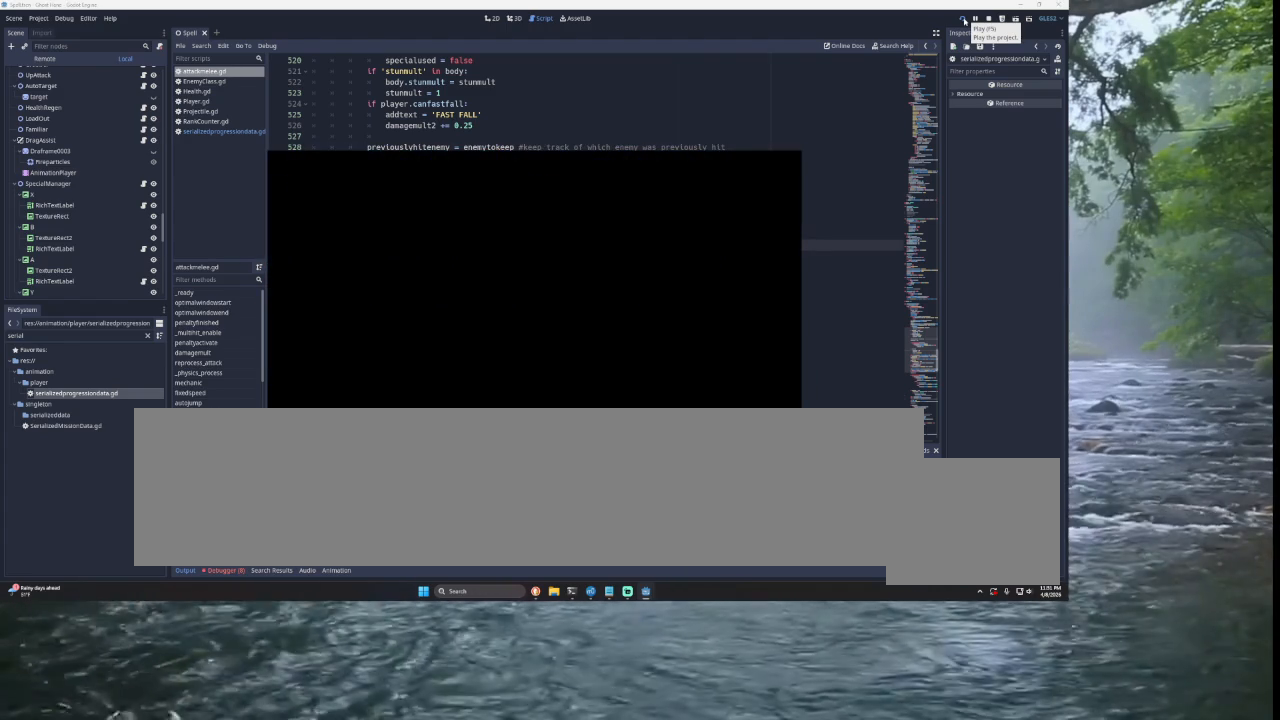
{"buttons": [], "left_stick": "center", "right_stick": "center", "events": []}
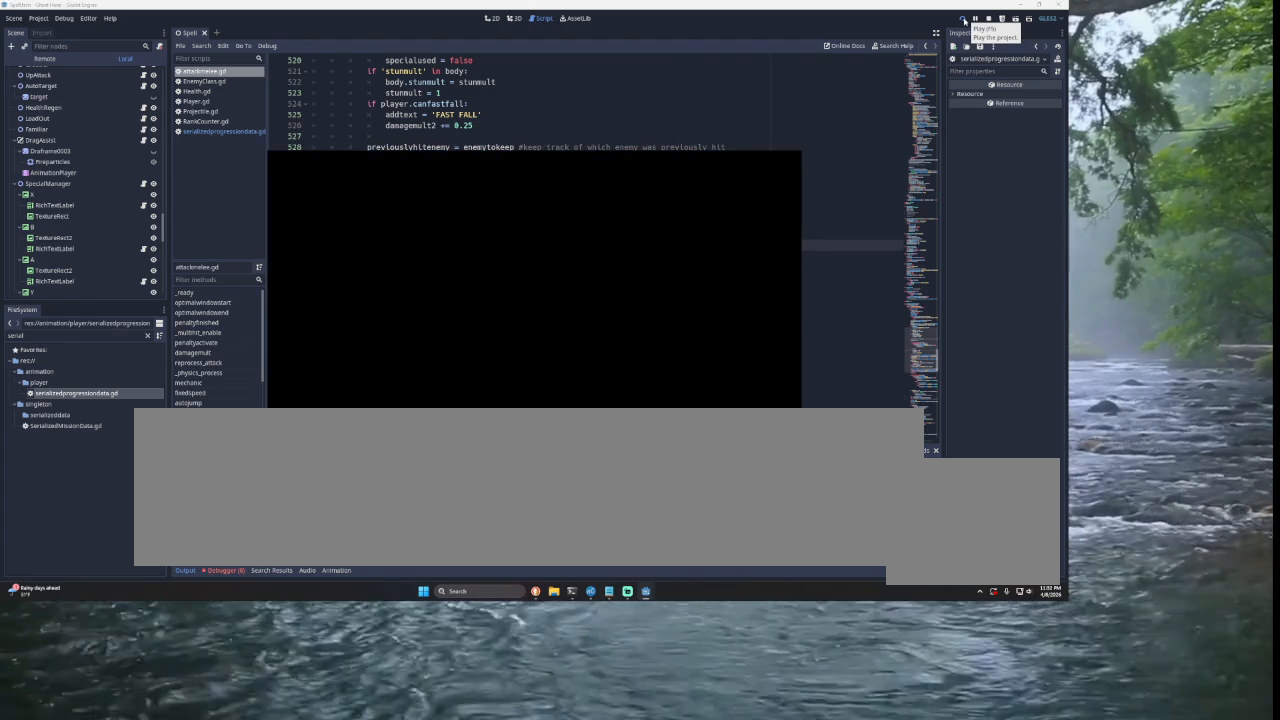
{"buttons": [], "left_stick": "center", "right_stick": "center", "events": []}
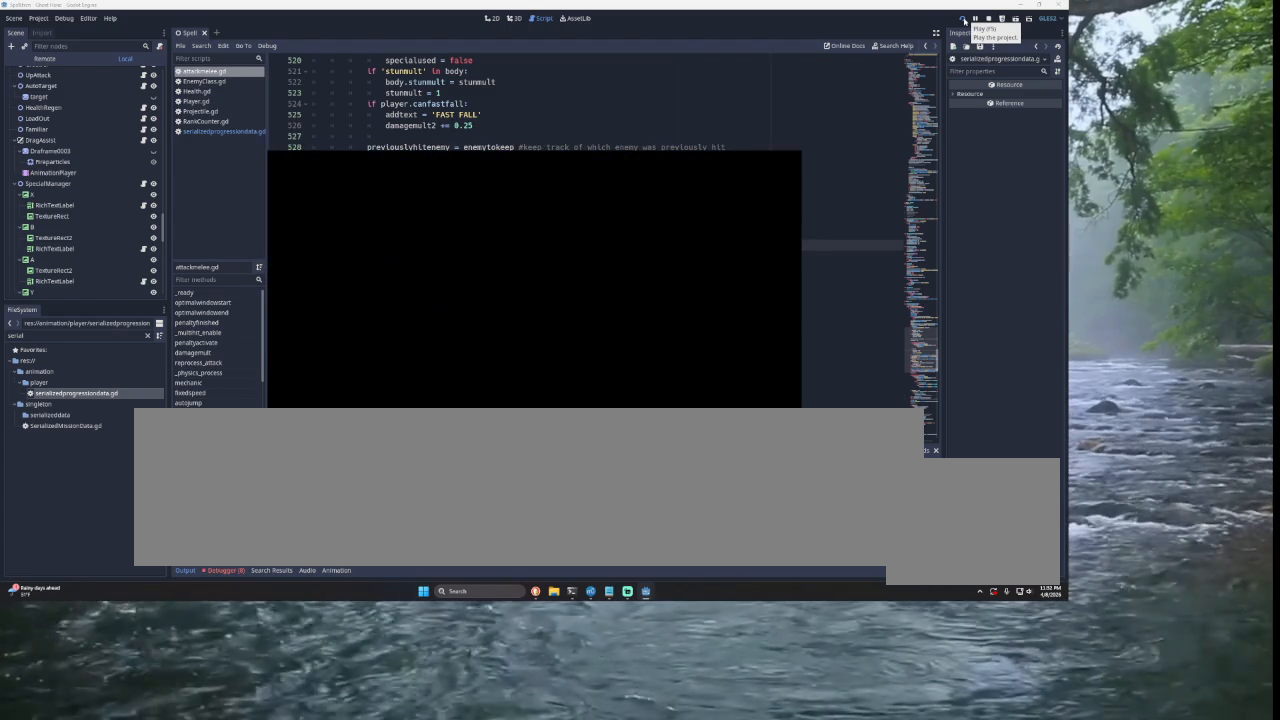
{"buttons": [], "left_stick": "down", "right_stick": "center", "events": [[500, "left_stick", "down"]]}
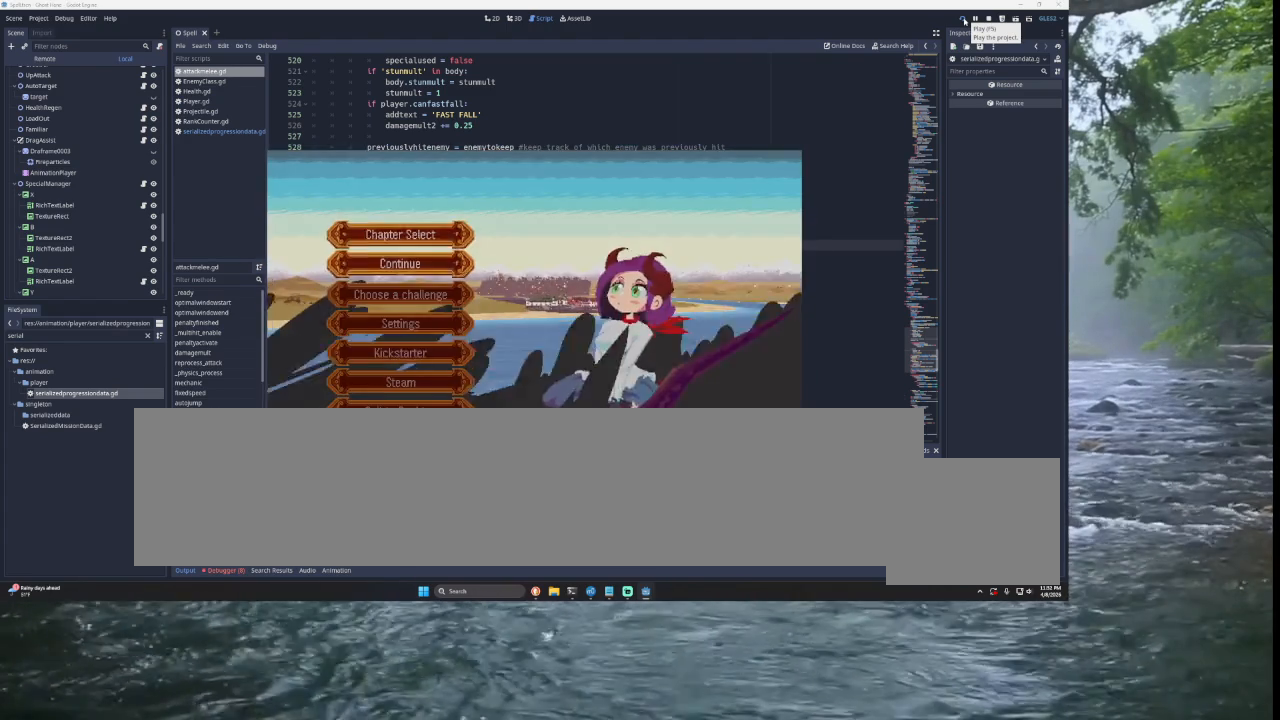
{"buttons": [], "left_stick": "up", "right_stick": "center", "events": [[133, "left_stick", "up"], [300, "SQUARE", "down"], [300, "left_stick", "center"], [433, "SQUARE", "up"], [500, "left_stick", "up"]]}
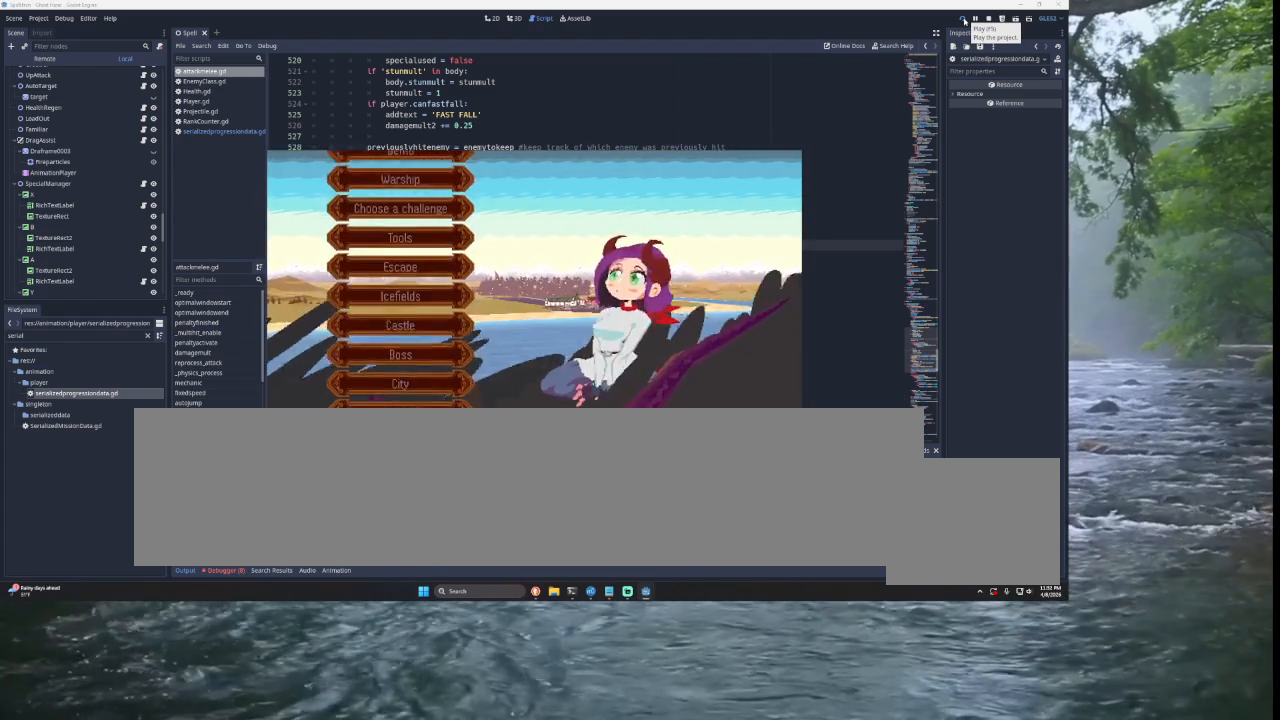
{"buttons": [], "left_stick": "up", "right_stick": "center", "events": [[100, "left_stick", "center"], [200, "left_stick", "up"], [300, "left_stick", "center"], [400, "left_stick", "up"]]}
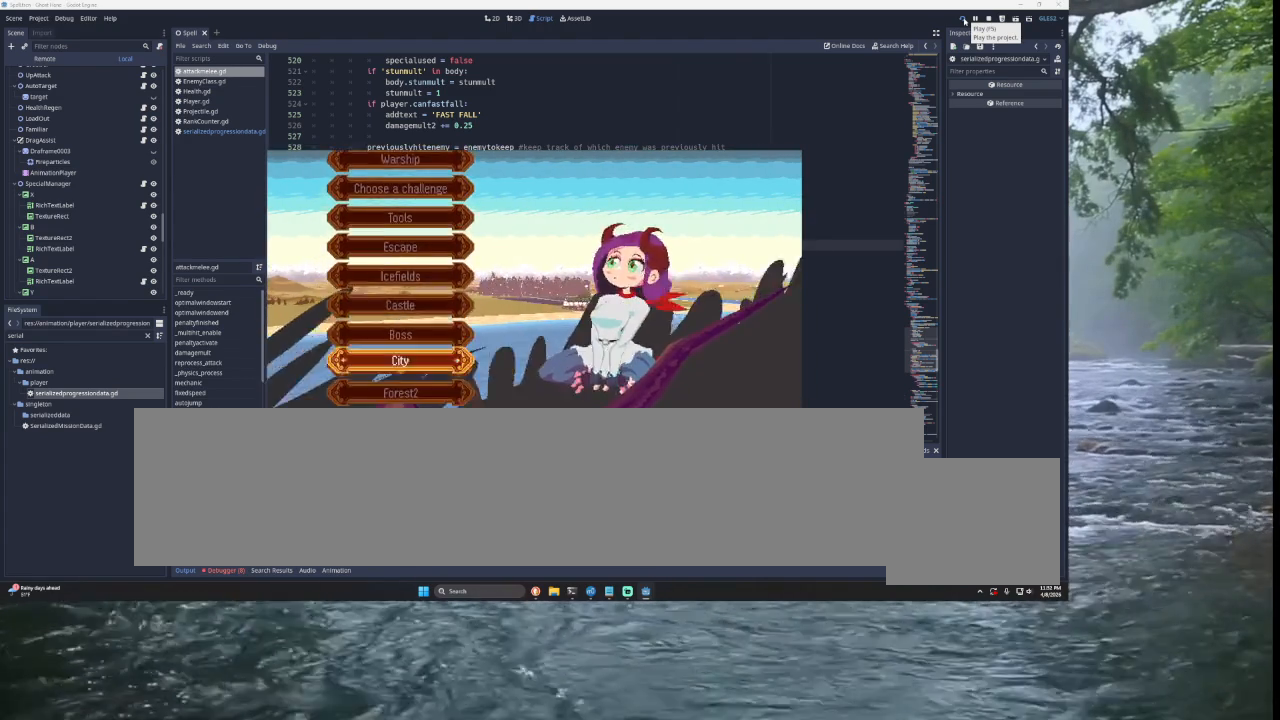
{"buttons": [], "left_stick": "up", "right_stick": "center", "events": [[67, "left_stick", "center"], [200, "left_stick", "down"], [367, "left_stick", "center"], [433, "left_stick", "up"]]}
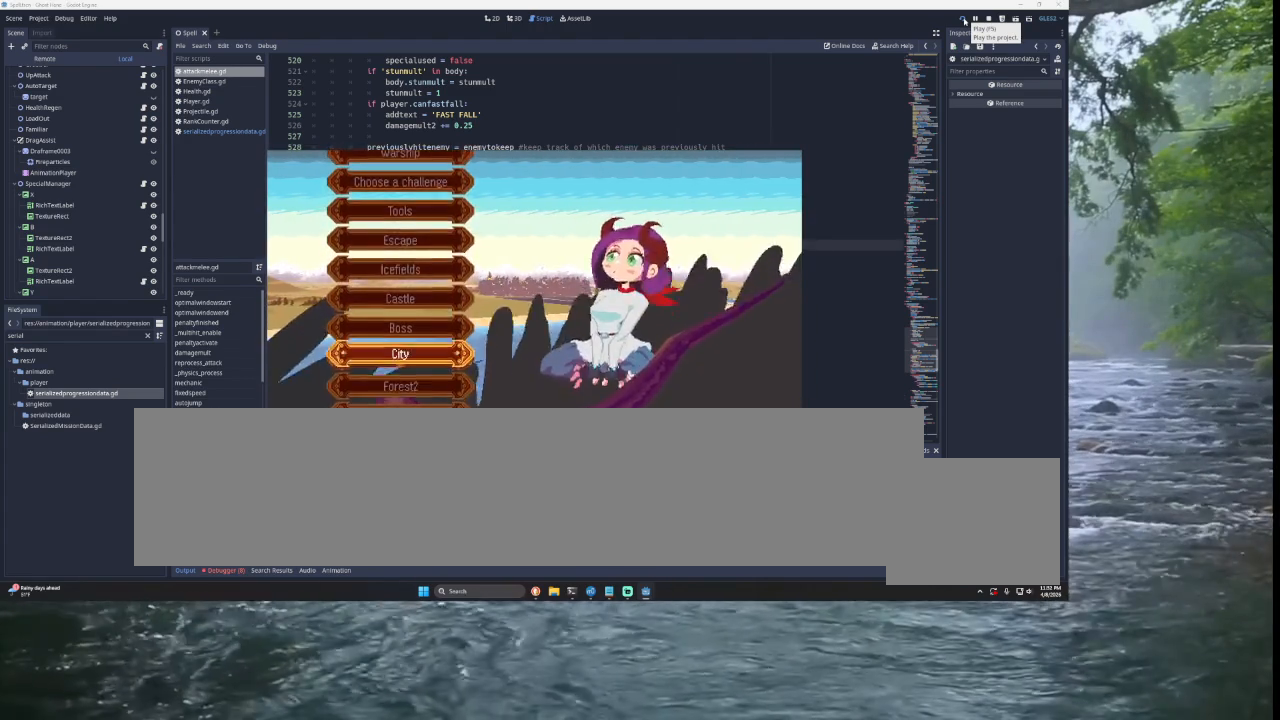
{"buttons": [], "left_stick": "center", "right_stick": "center", "events": [[67, "left_stick", "center"], [333, "SQUARE", "down"], [433, "SQUARE", "up"]]}
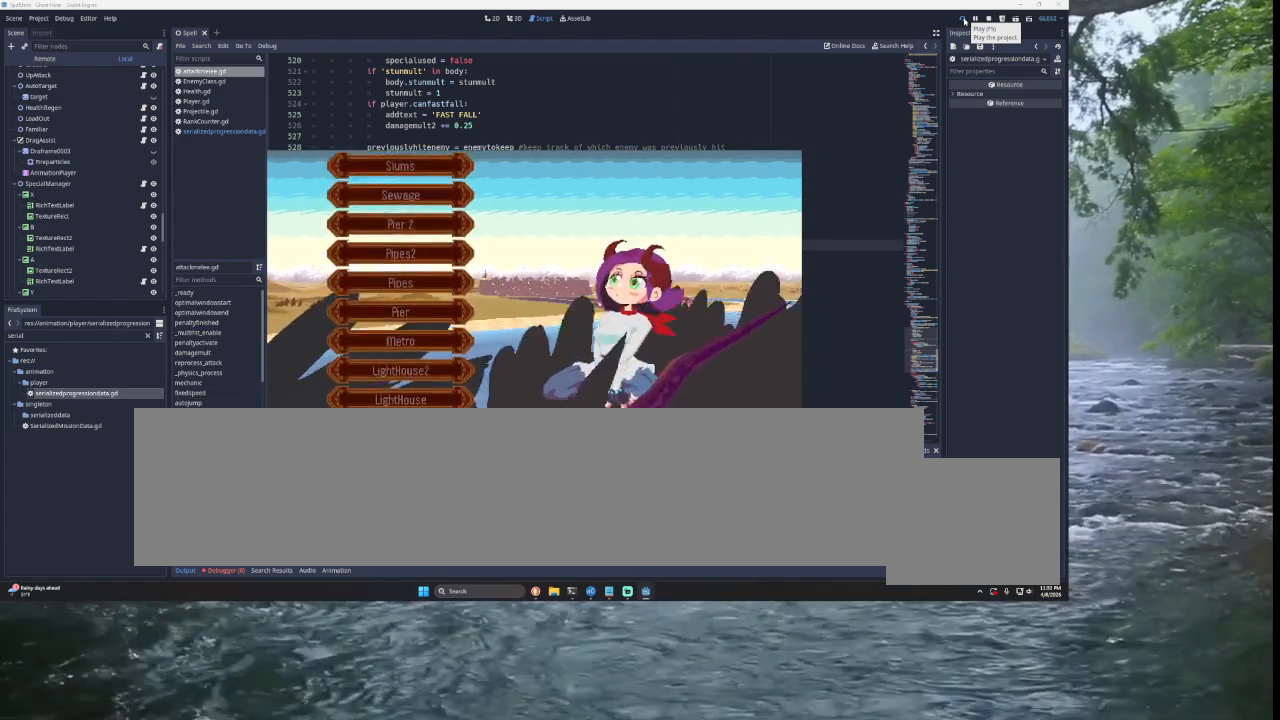
{"buttons": [], "left_stick": "center", "right_stick": "center", "events": [[33, "left_stick", "up"], [133, "left_stick", "center"], [233, "left_stick", "up"], [333, "SQUARE", "down"], [333, "left_stick", "center"], [500, "SQUARE", "up"]]}
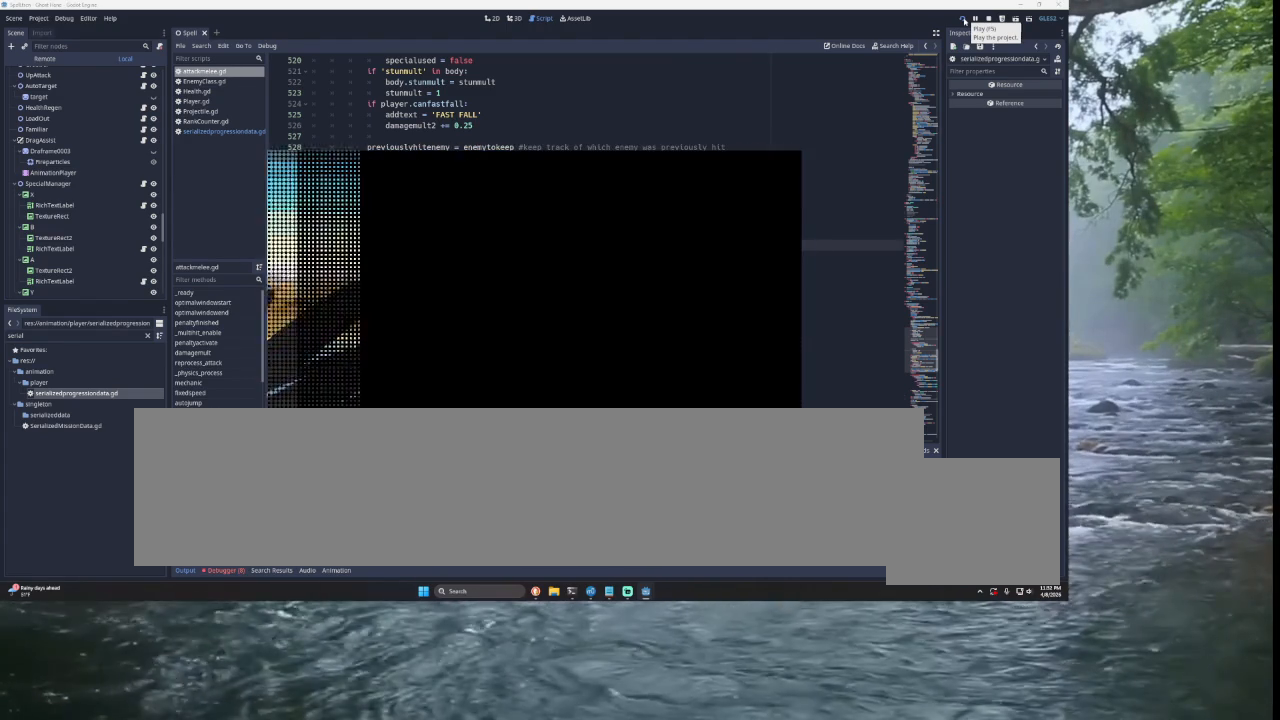
{"buttons": [], "left_stick": "left", "right_stick": "center", "events": [[67, "left_stick", "left"]]}
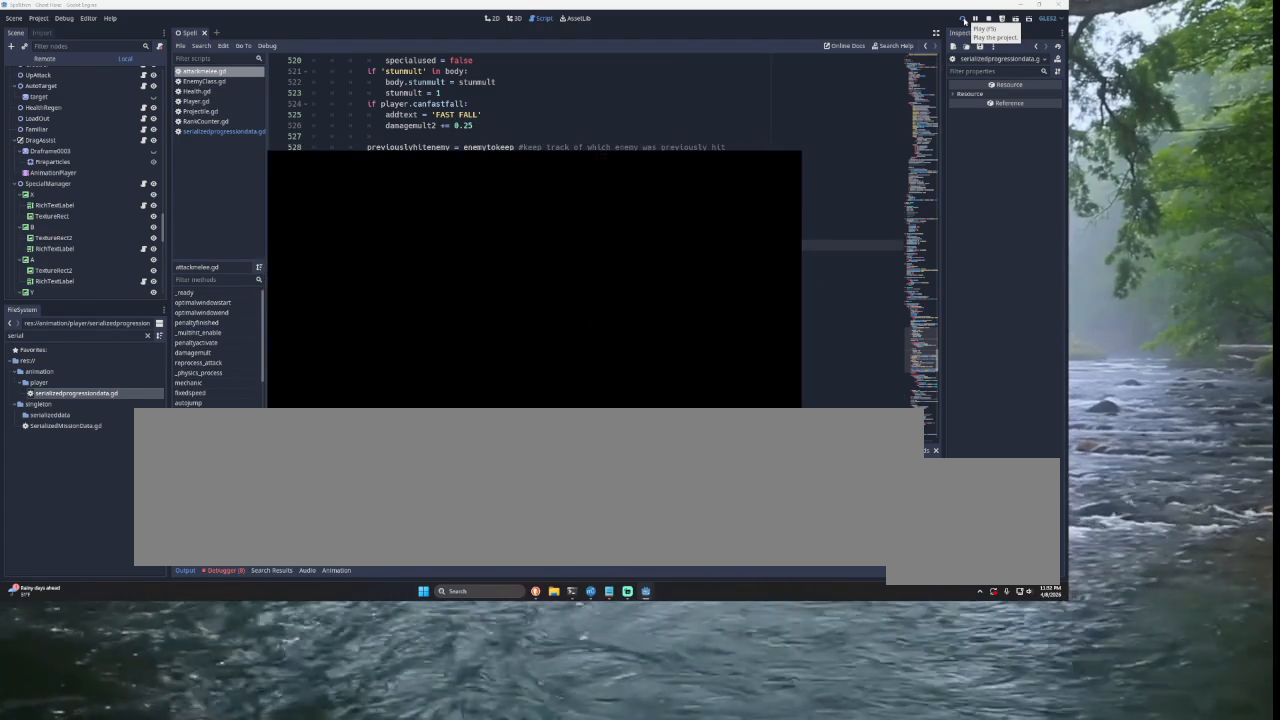
{"buttons": ["L1"], "left_stick": "right", "right_stick": "center", "events": [[433, "left_stick", "right"], [500, "L1", "down"]]}
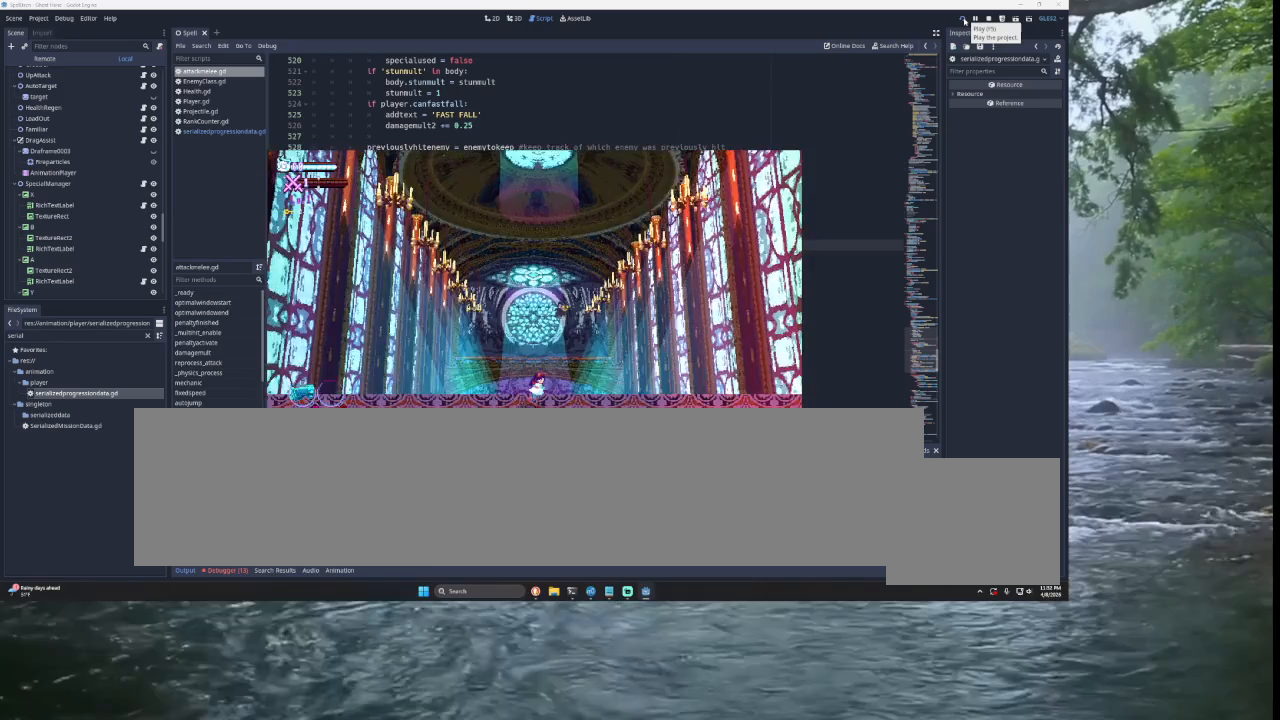
{"buttons": [], "left_stick": "center", "right_stick": "center", "events": [[33, "left_stick", "center"], [167, "L1", "up"], [333, "L1", "down"], [500, "L1", "up"]]}
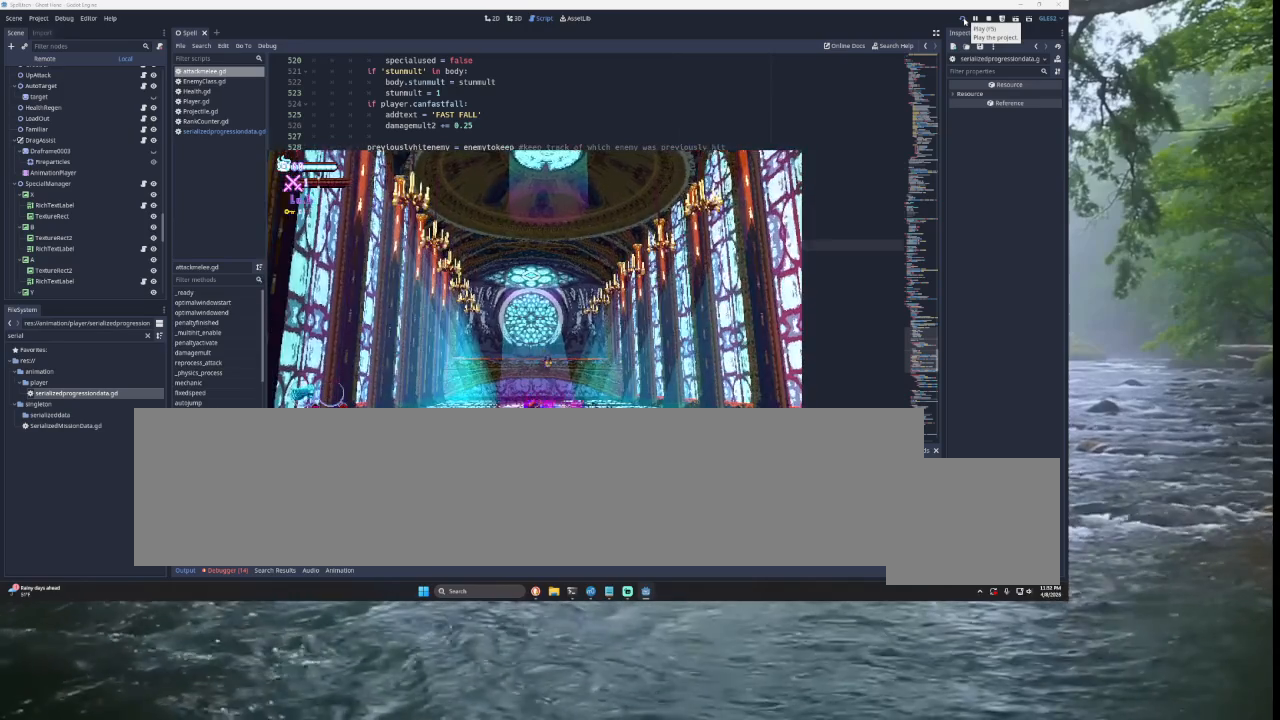
{"buttons": ["L1"], "left_stick": "center", "right_stick": "center", "events": [[133, "L1", "down"], [300, "L1", "up"], [467, "L1", "down"]]}
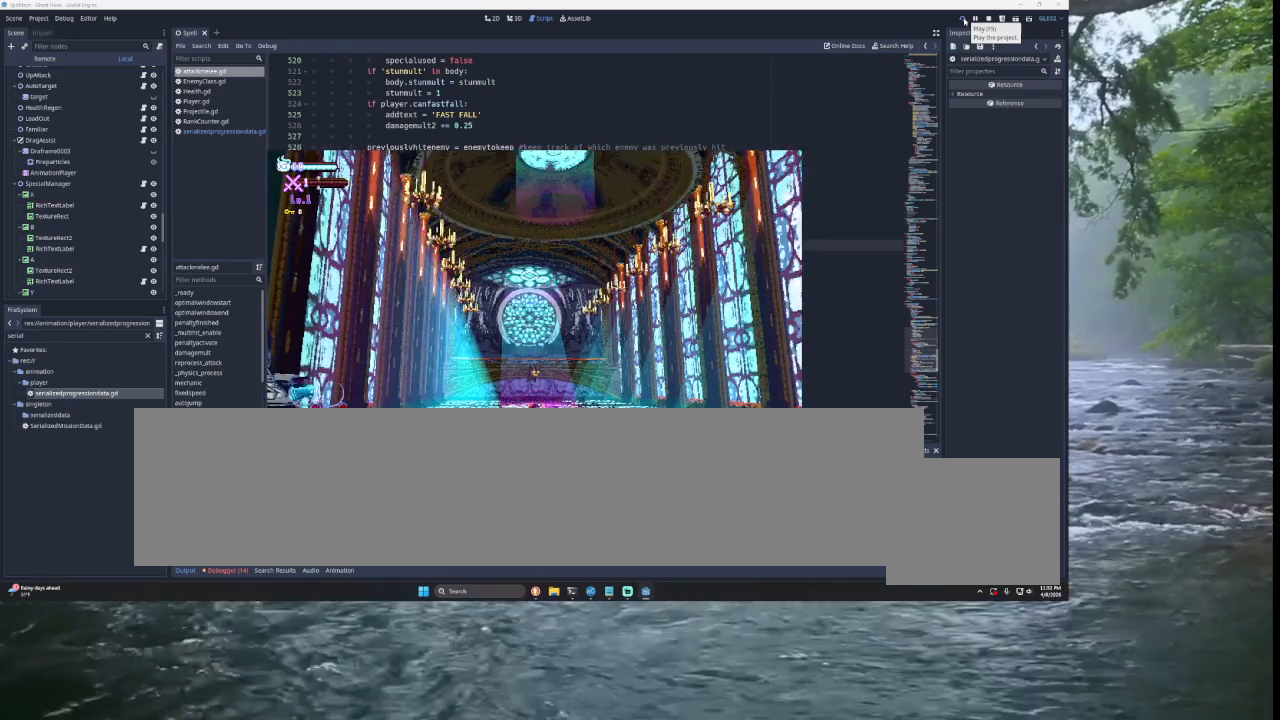
{"buttons": ["L1"], "left_stick": "center", "right_stick": "center", "events": [[200, "L1", "up"], [367, "L1", "down"]]}
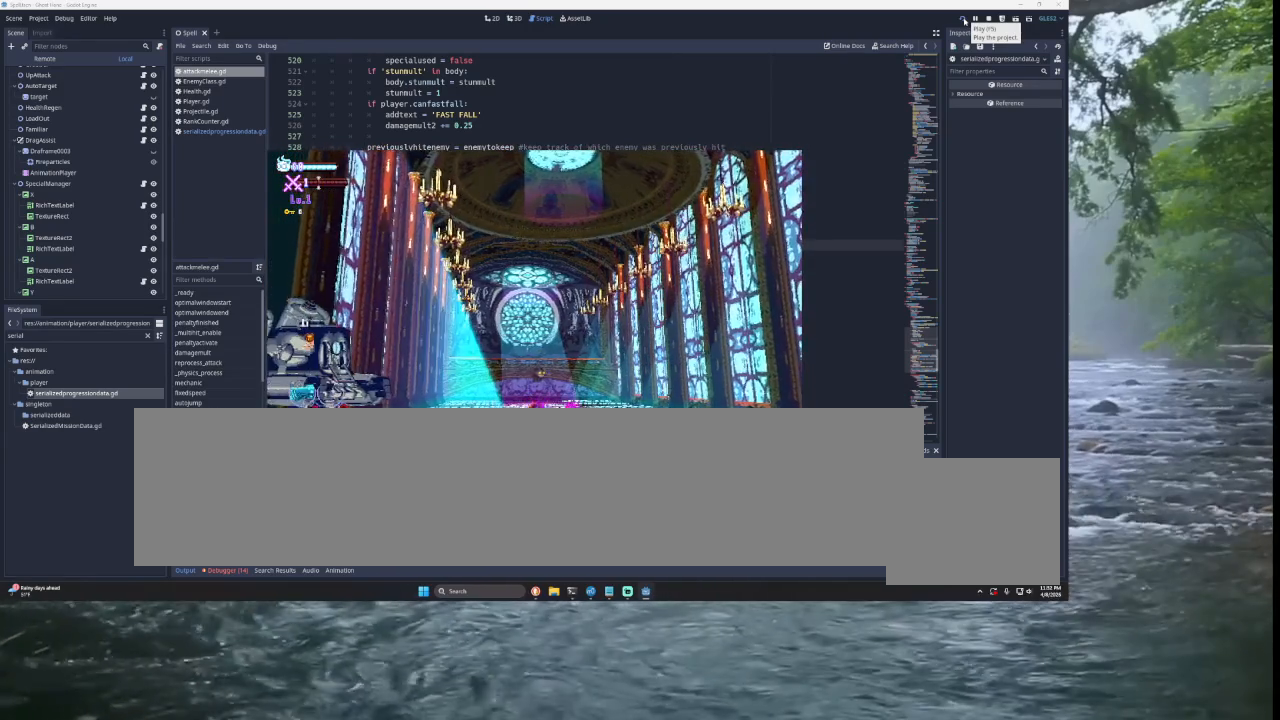
{"buttons": [], "left_stick": "left", "right_stick": "center", "events": [[100, "L1", "up"], [100, "left_stick", "left"]]}
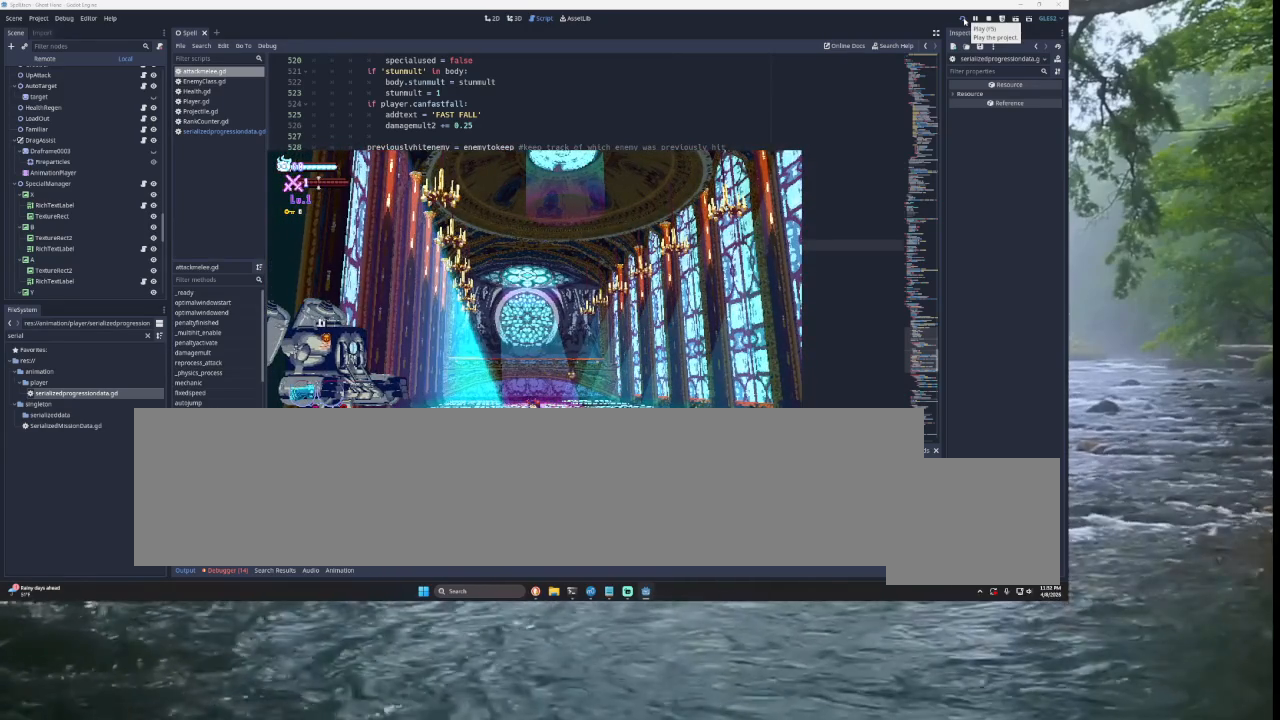
{"buttons": [], "left_stick": "center", "right_stick": "center", "events": [[233, "left_stick", "center"]]}
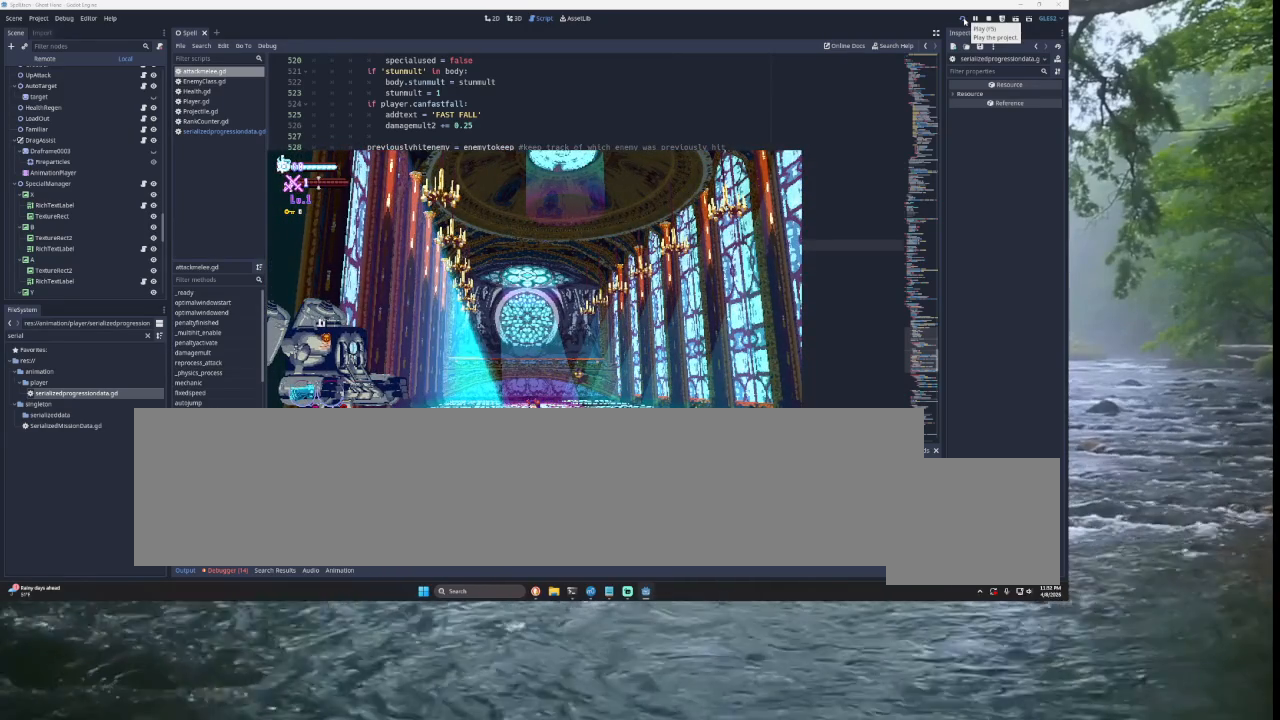
{"buttons": [], "left_stick": "center", "right_stick": "center", "events": []}
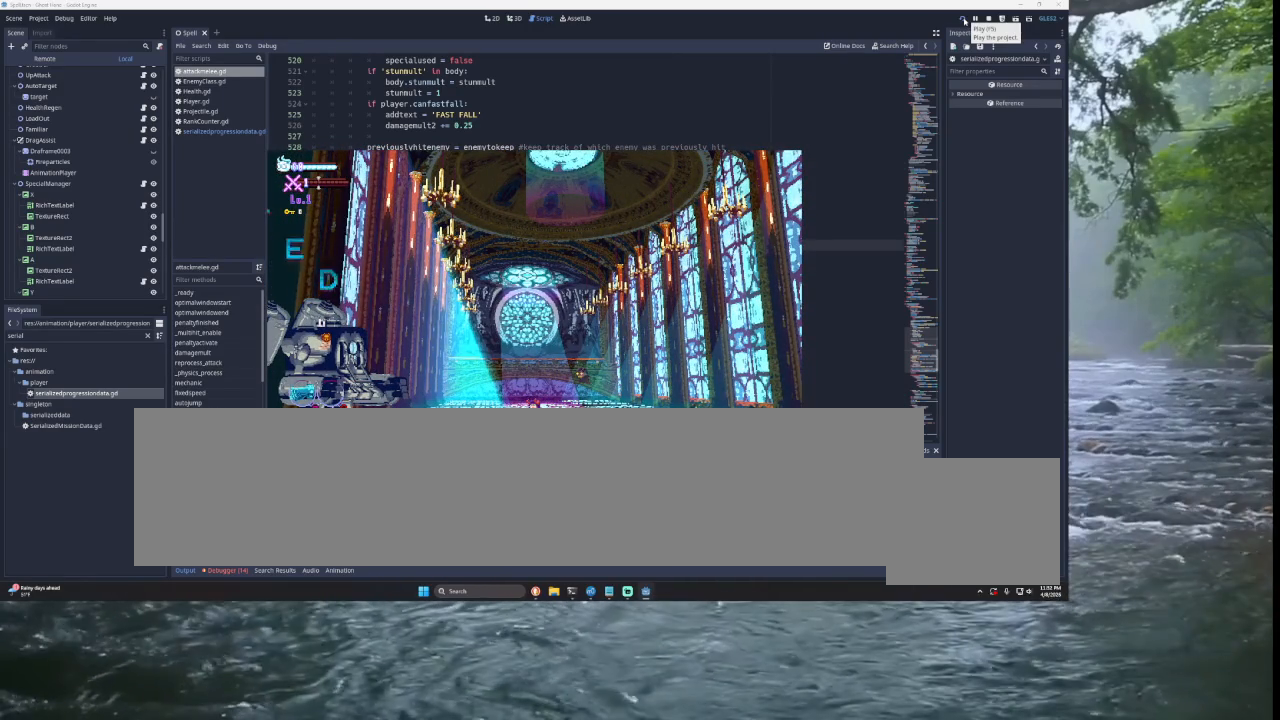
{"buttons": [], "left_stick": "center", "right_stick": "center", "events": []}
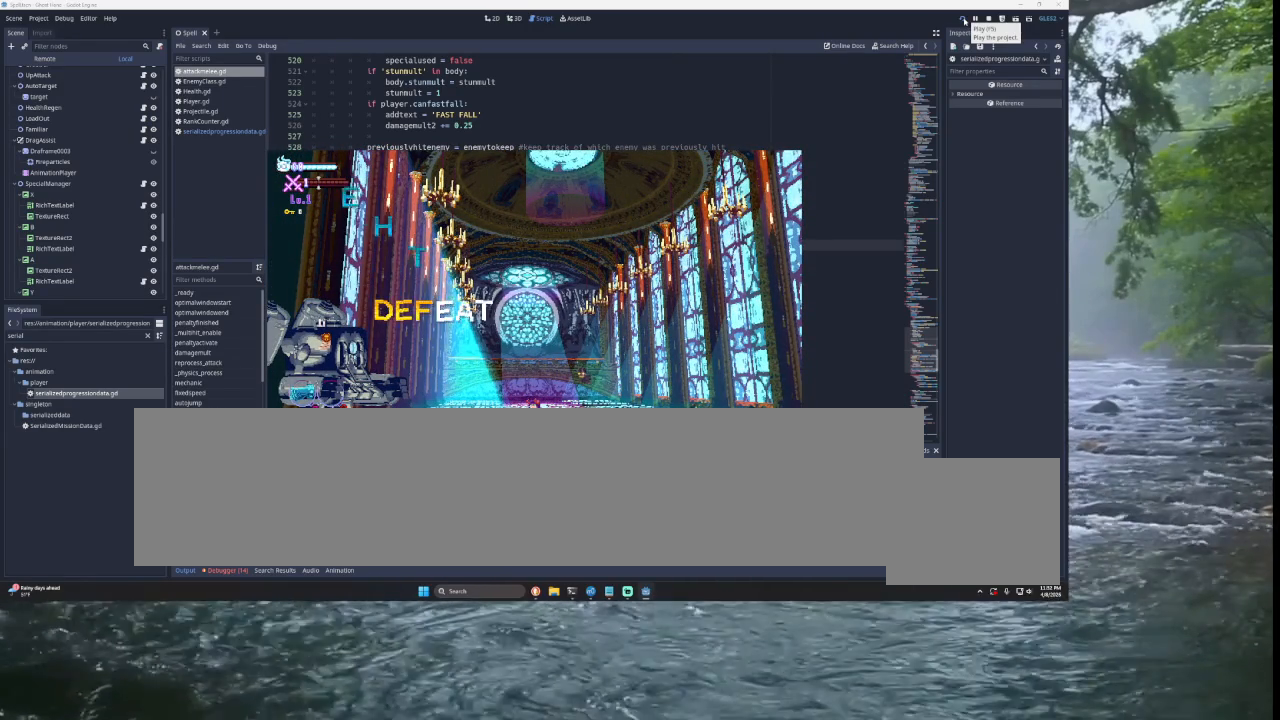
{"buttons": [], "left_stick": "center", "right_stick": "center", "events": []}
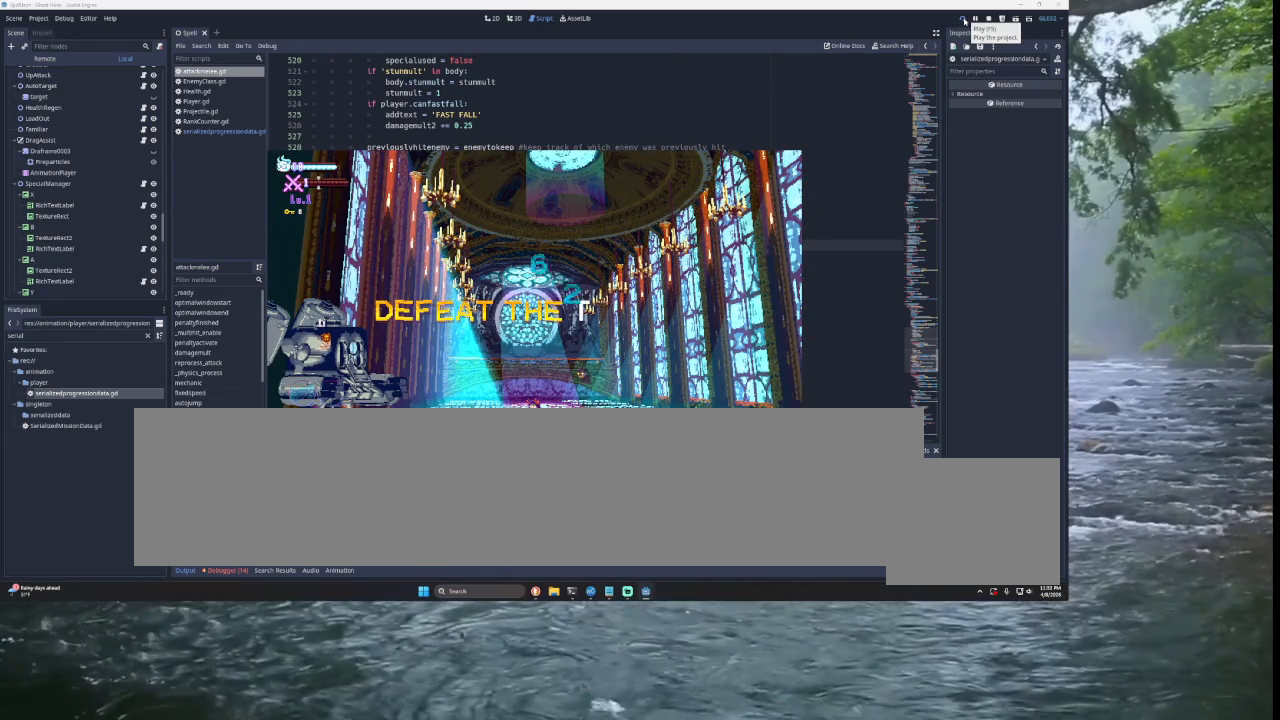
{"buttons": [], "left_stick": "center", "right_stick": "center", "events": []}